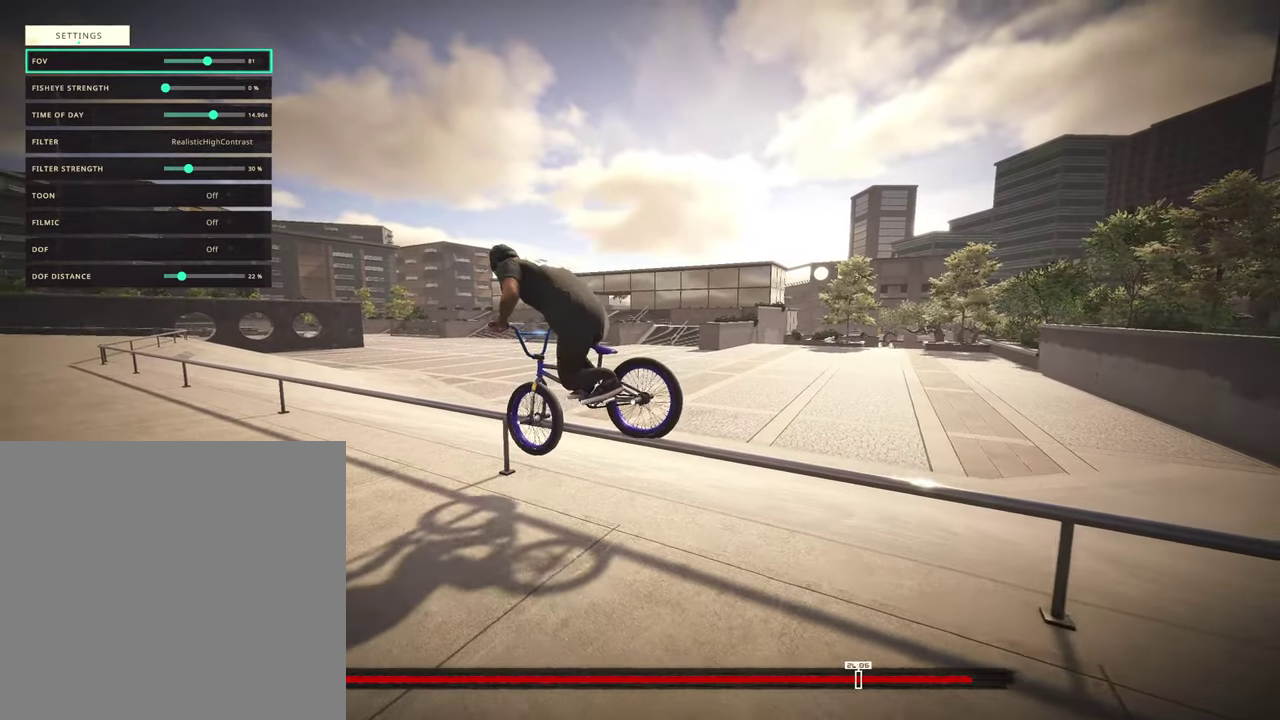
Gameplay with a controller (Xbox layout); each line is a JSON object with the inputs held at the frame after it (dt_ms = milliseconds from this image to that frame). "events" lists button and stick changes between this image and that frame as [ms after this image, input, new state], when the widget could be followed in between.
{"dt_ms": 500, "buttons": [], "left_stick": "up-left", "right_stick": "center", "events": []}
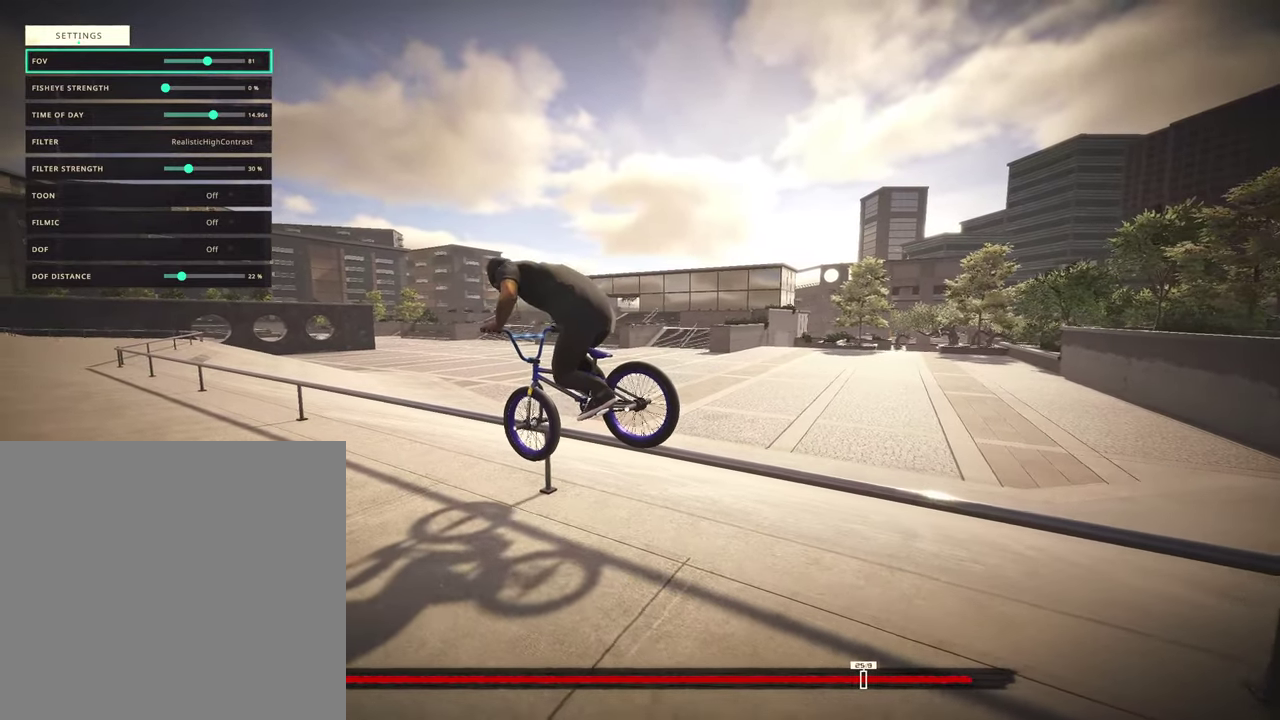
{"dt_ms": 500, "buttons": [], "left_stick": "up-left", "right_stick": "center", "events": []}
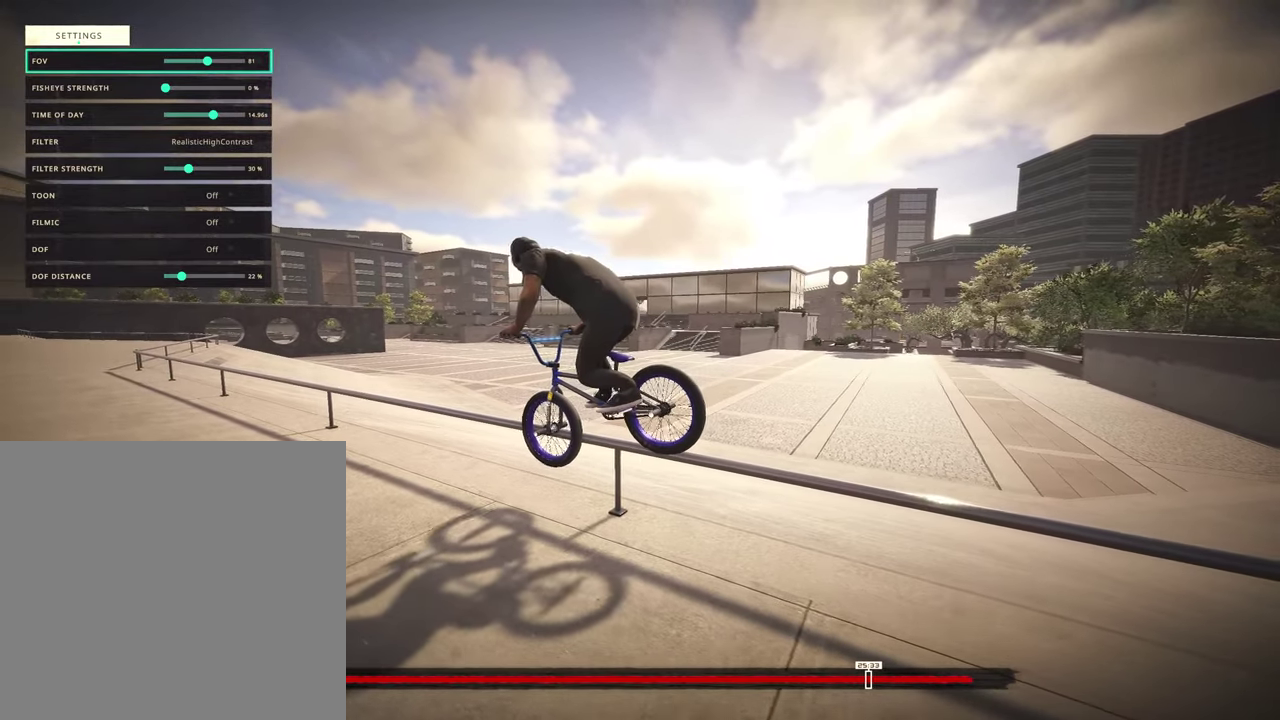
{"dt_ms": 300, "buttons": [], "left_stick": "up-left", "right_stick": "center", "events": []}
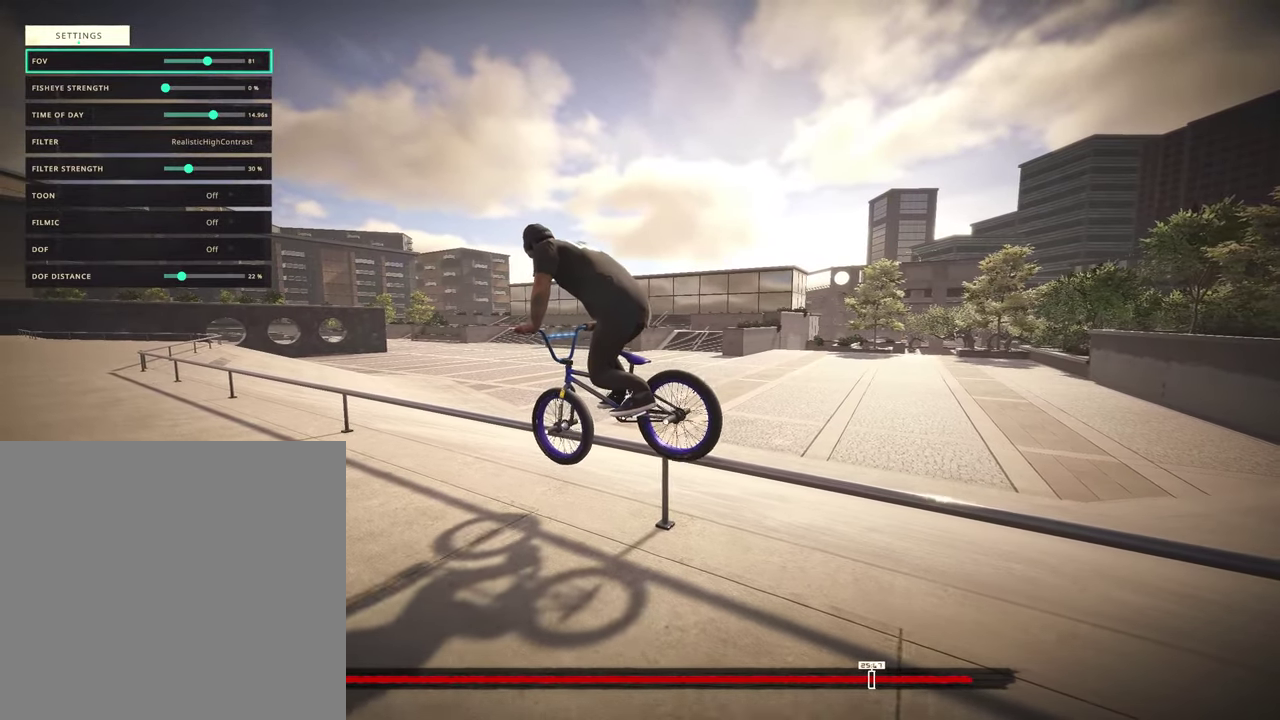
{"dt_ms": 700, "buttons": [], "left_stick": "center", "right_stick": "center", "events": [[17, "left_stick", "center"]]}
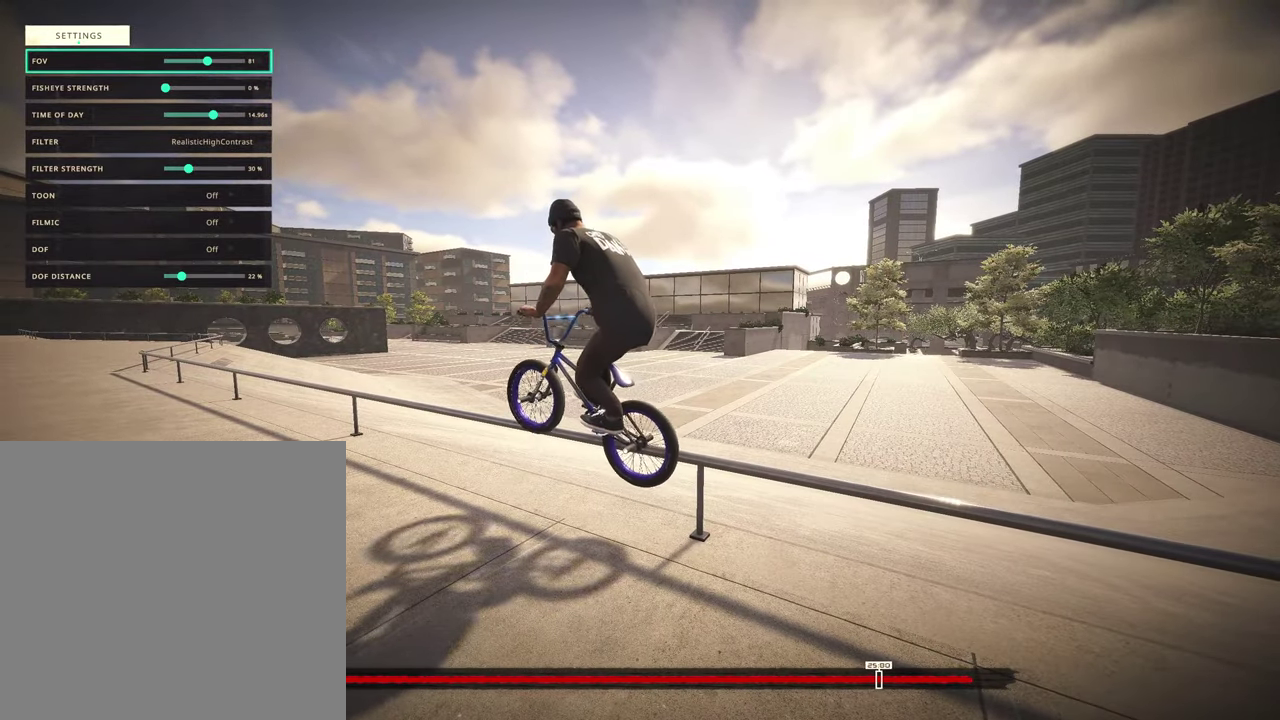
{"dt_ms": 500, "buttons": [], "left_stick": "up-left", "right_stick": "center", "events": [[250, "left_stick", "up-left"]]}
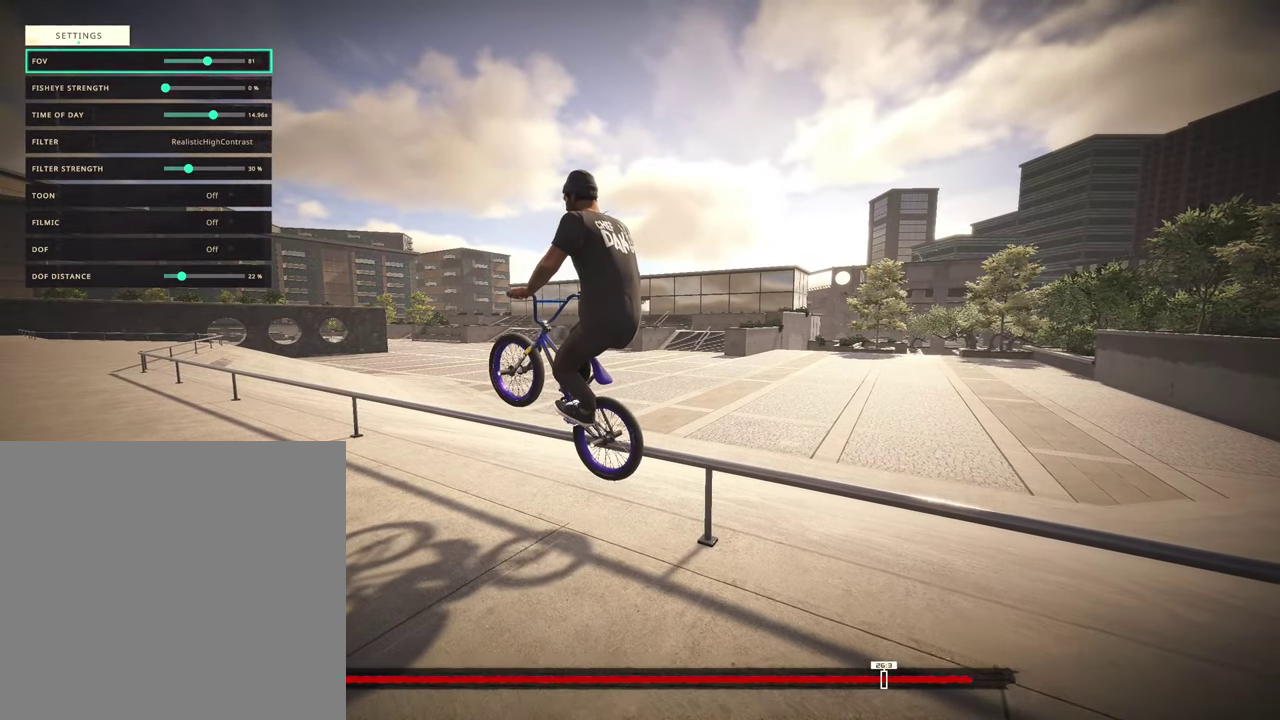
{"dt_ms": 300, "buttons": [], "left_stick": "up-left", "right_stick": "center", "events": []}
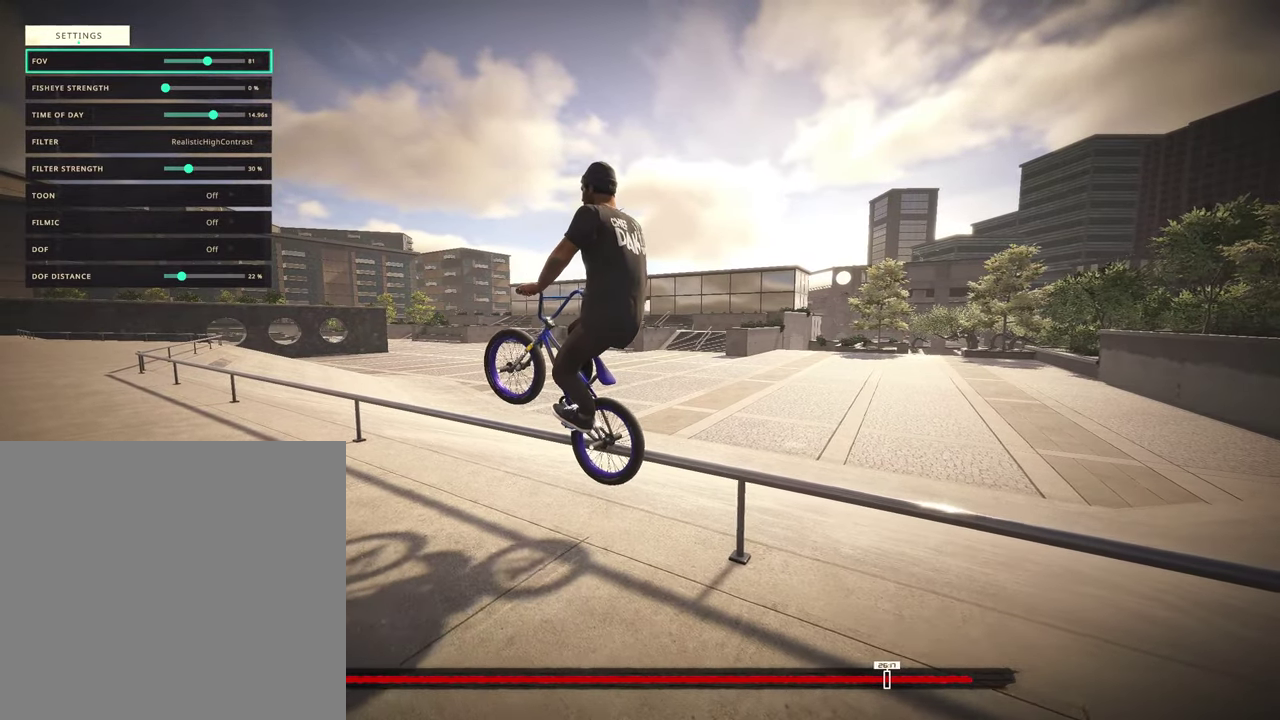
{"dt_ms": 900, "buttons": ["L2"], "left_stick": "down-right", "right_stick": "center", "events": [[34, "left_stick", "center"], [617, "left_stick", "down-right"], [834, "L2", "down"]]}
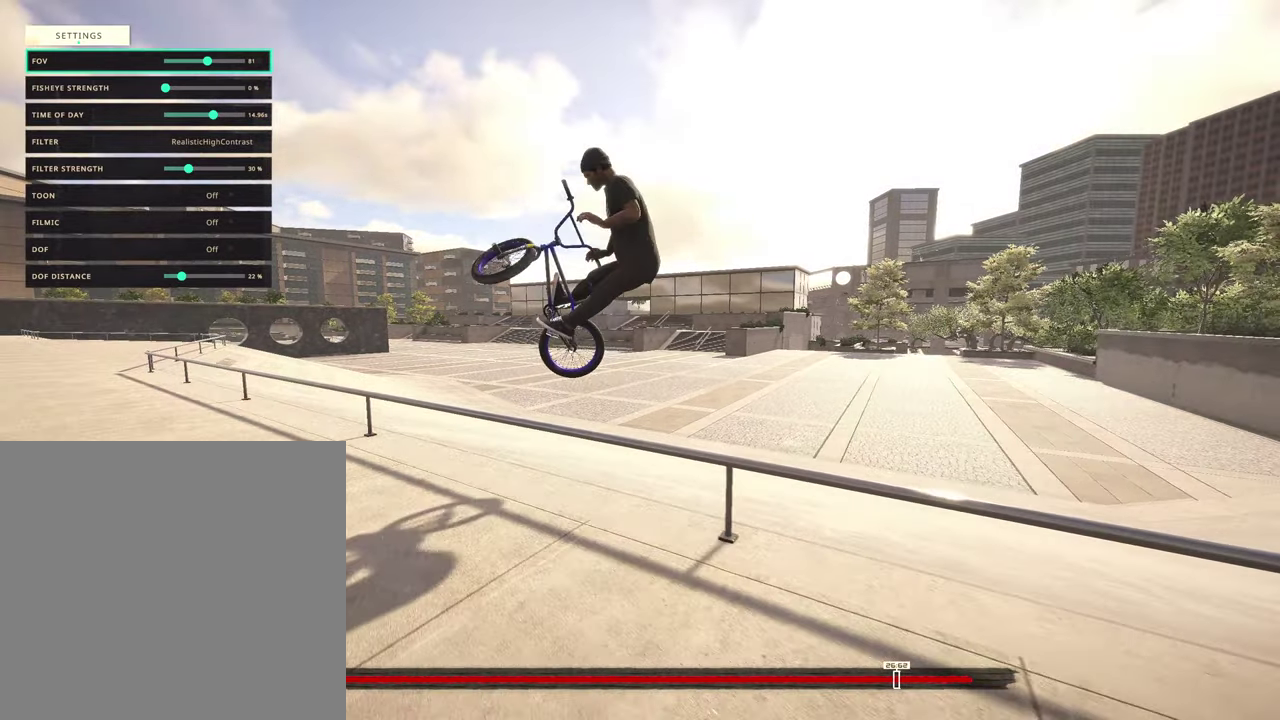
{"dt_ms": 300, "buttons": ["L2"], "left_stick": "center", "right_stick": "center", "events": [[184, "left_stick", "center"]]}
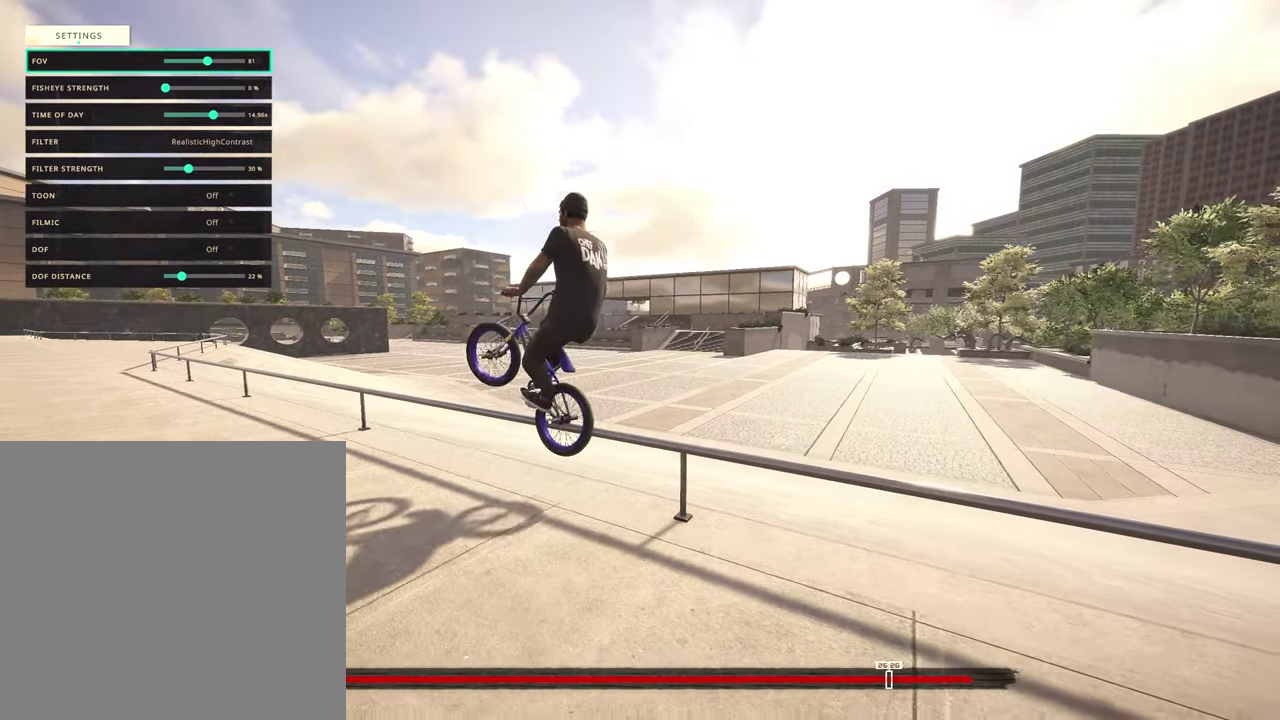
{"dt_ms": 500, "buttons": ["L2"], "left_stick": "center", "right_stick": "center", "events": [[17, "left_stick", "down-right"], [250, "left_stick", "center"]]}
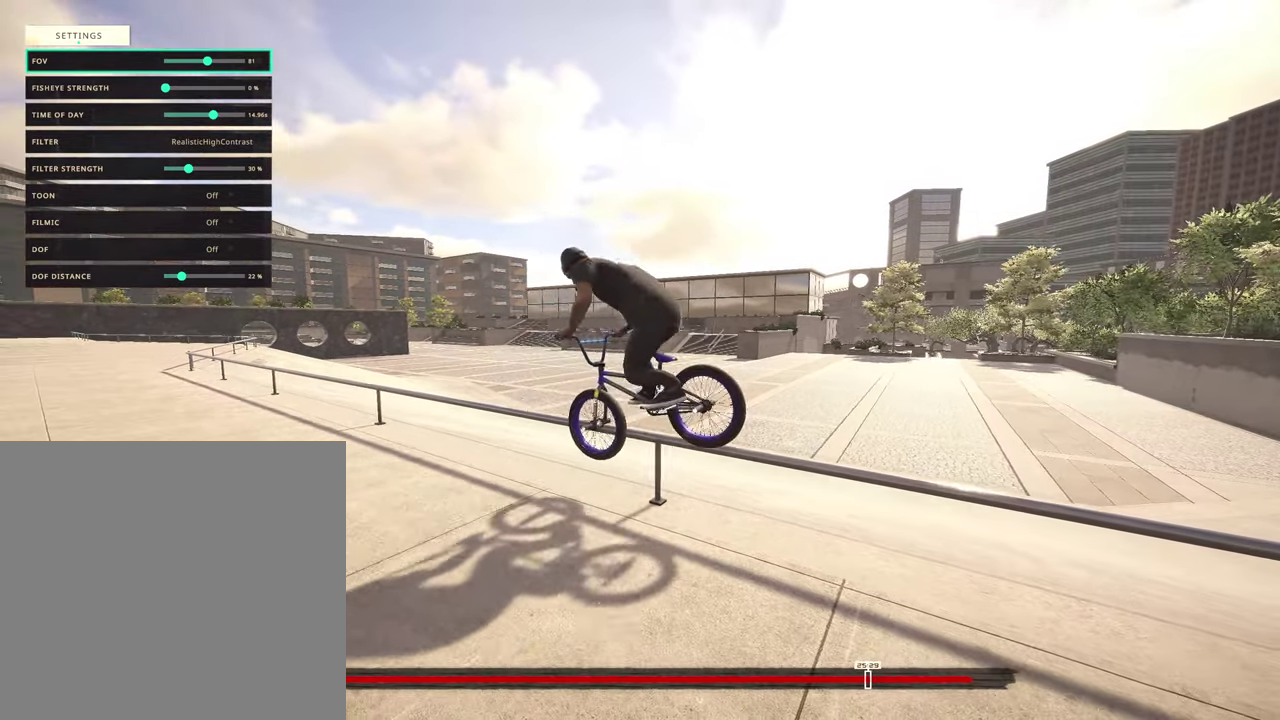
{"dt_ms": 500, "buttons": ["L2"], "left_stick": "center", "right_stick": "center", "events": []}
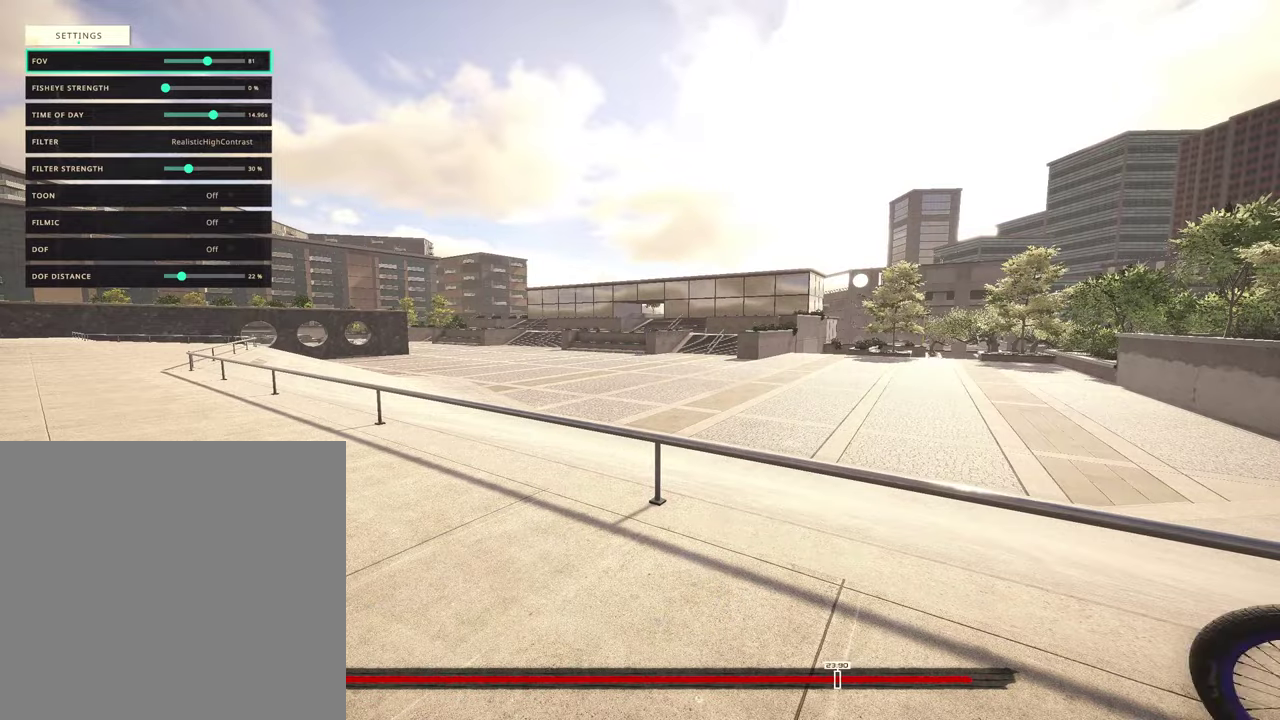
{"dt_ms": 500, "buttons": [], "left_stick": "center", "right_stick": "center", "events": [[117, "L2", "up"]]}
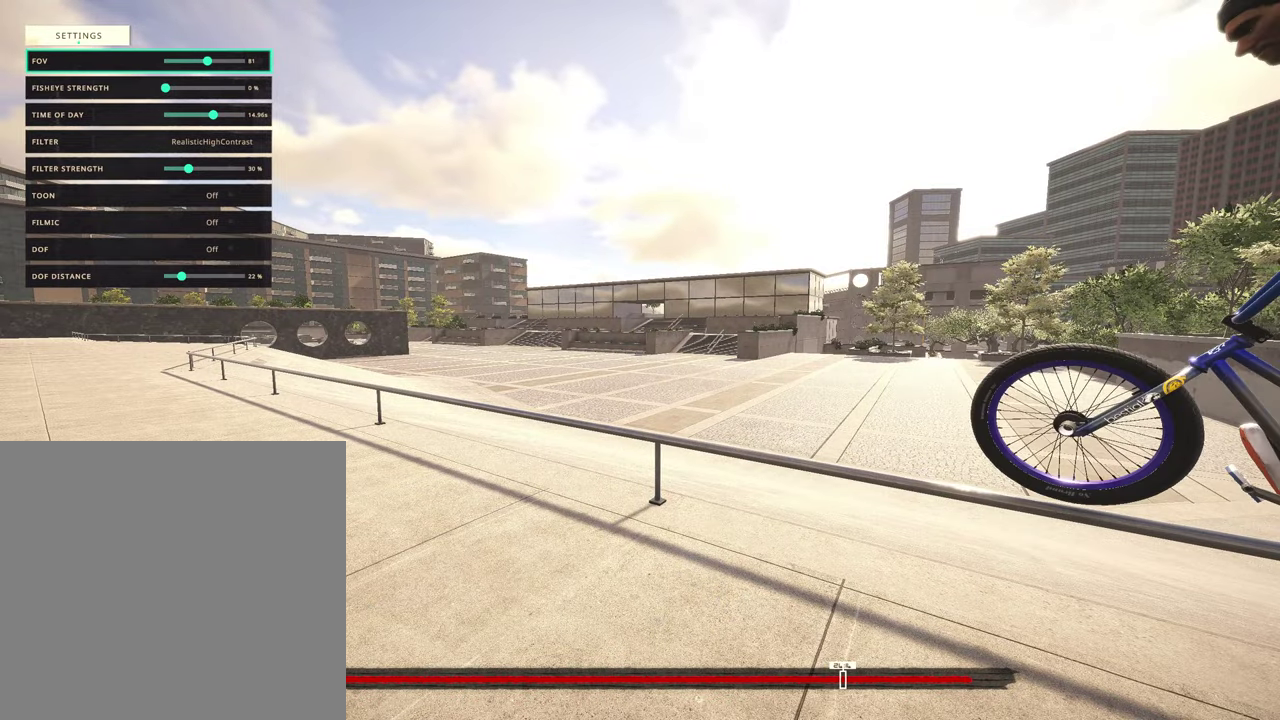
{"dt_ms": 500, "buttons": [], "left_stick": "center", "right_stick": "center", "events": []}
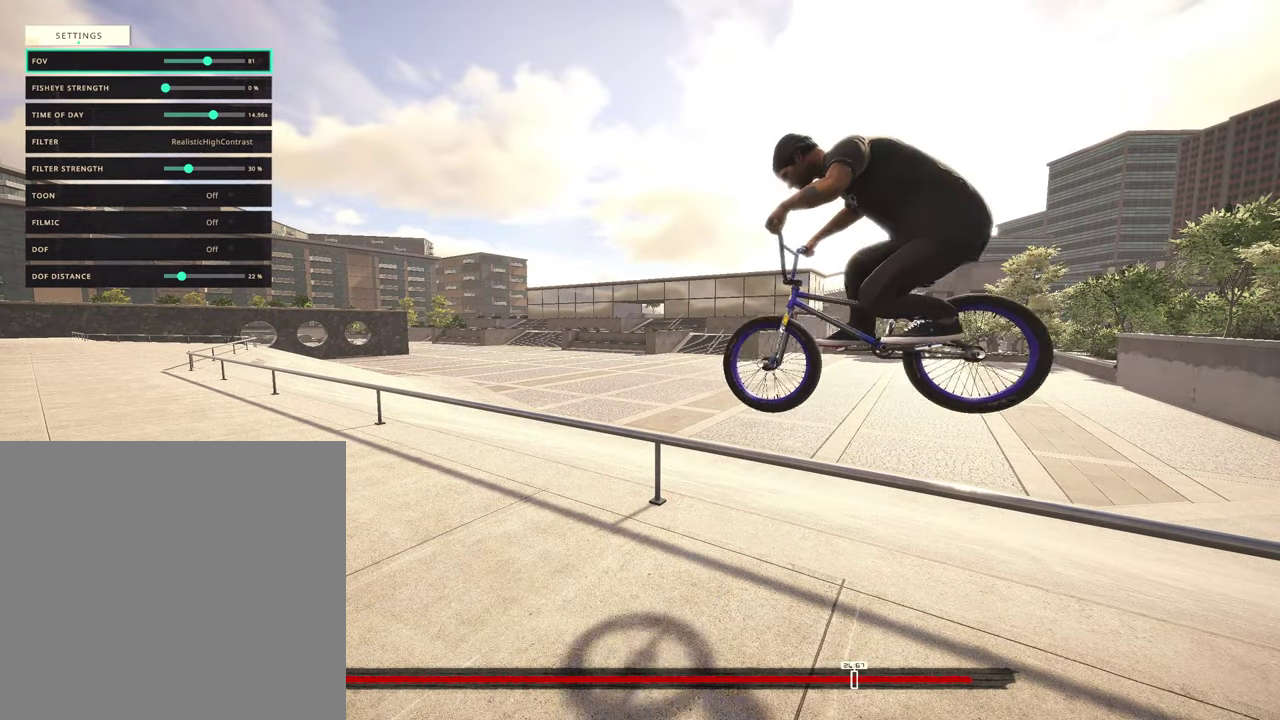
{"dt_ms": 500, "buttons": [], "left_stick": "center", "right_stick": "center", "events": []}
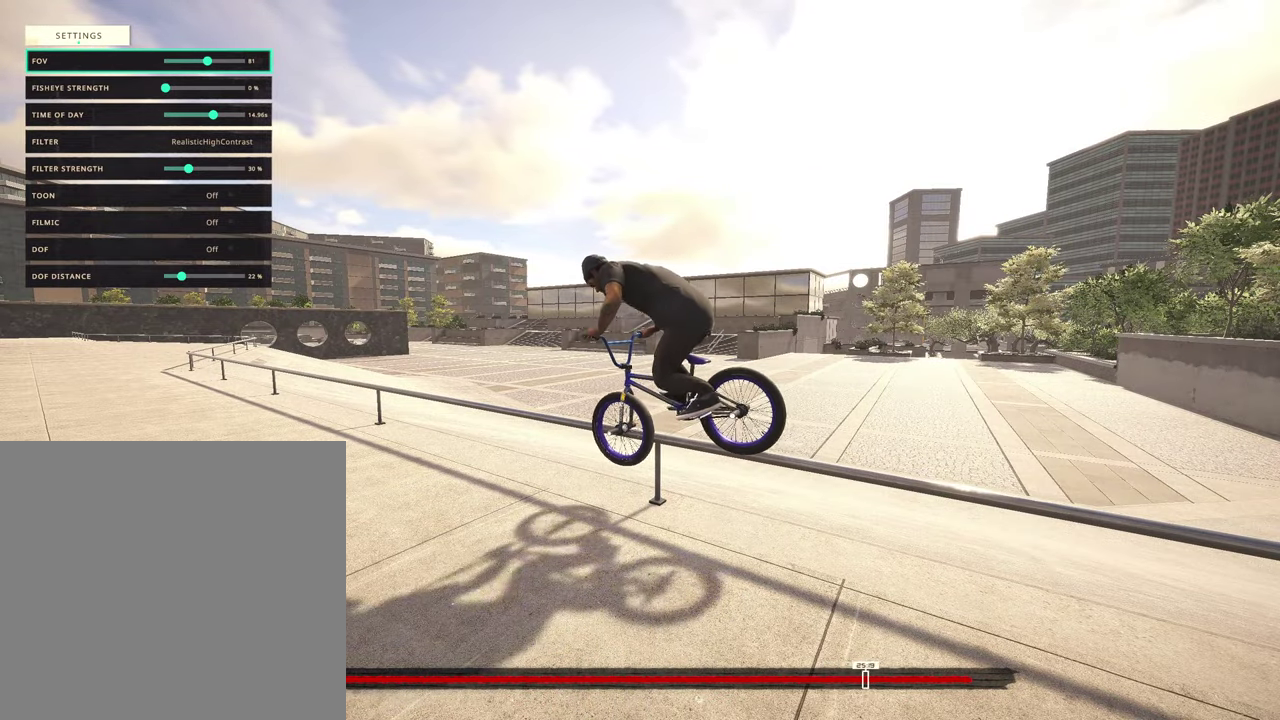
{"dt_ms": 500, "buttons": [], "left_stick": "center", "right_stick": "center", "events": []}
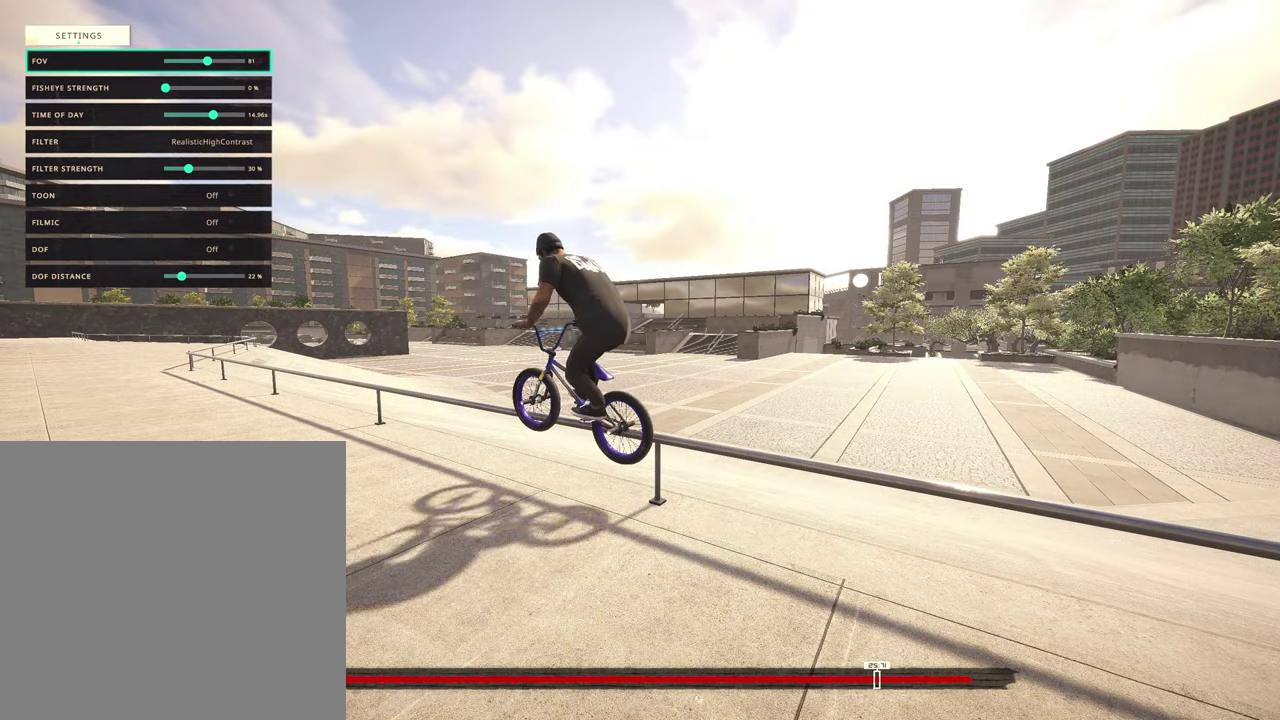
{"dt_ms": 400, "buttons": [], "left_stick": "center", "right_stick": "center", "events": []}
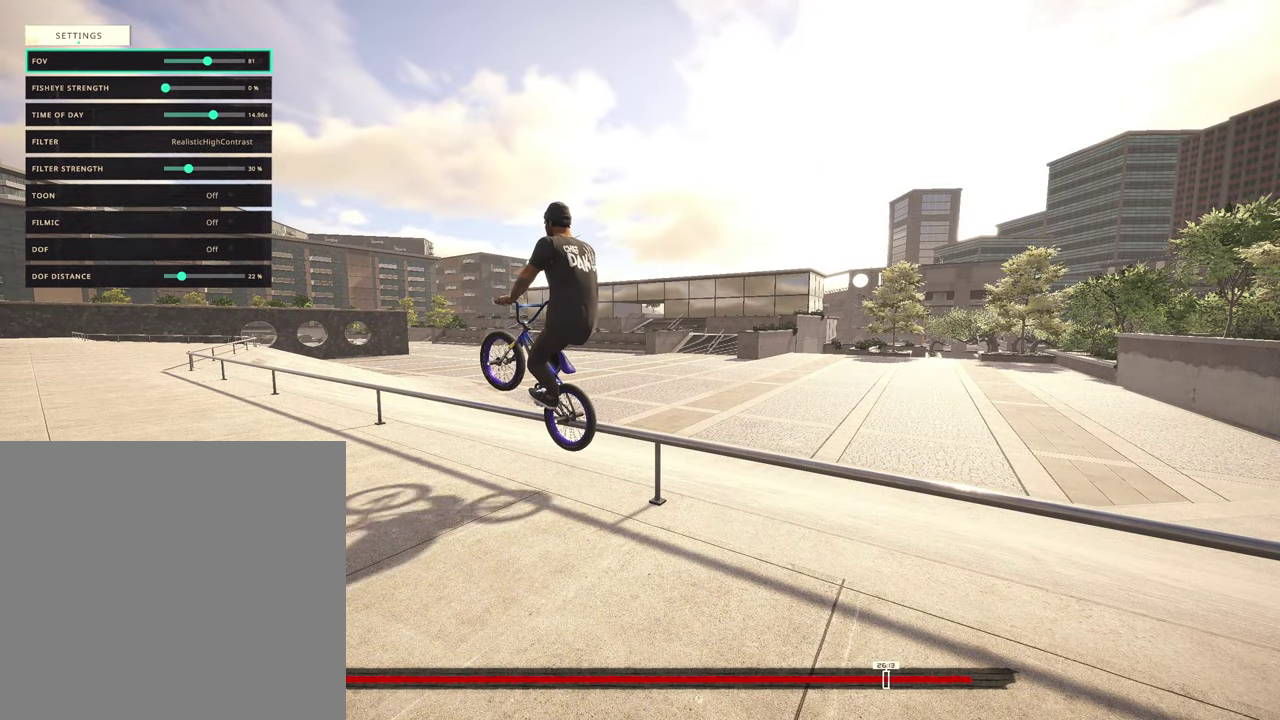
{"dt_ms": 600, "buttons": [], "left_stick": "center", "right_stick": "center", "events": []}
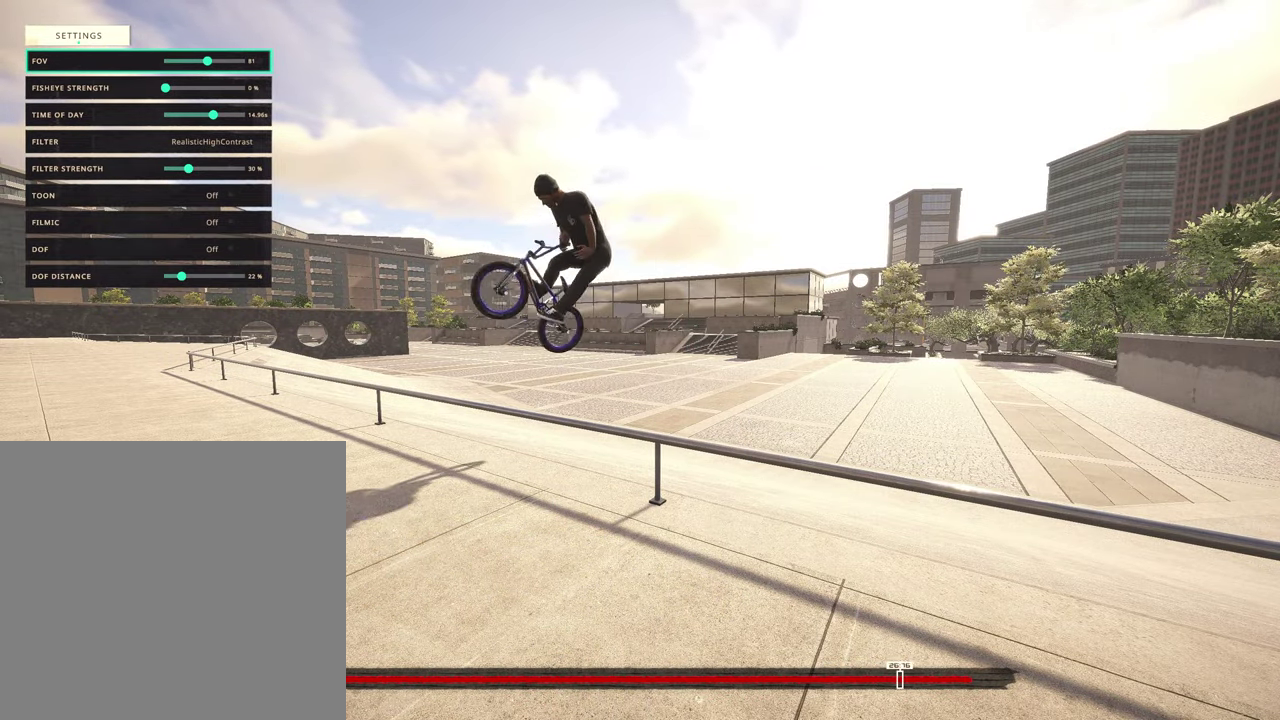
{"dt_ms": 300, "buttons": [], "left_stick": "center", "right_stick": "center", "events": []}
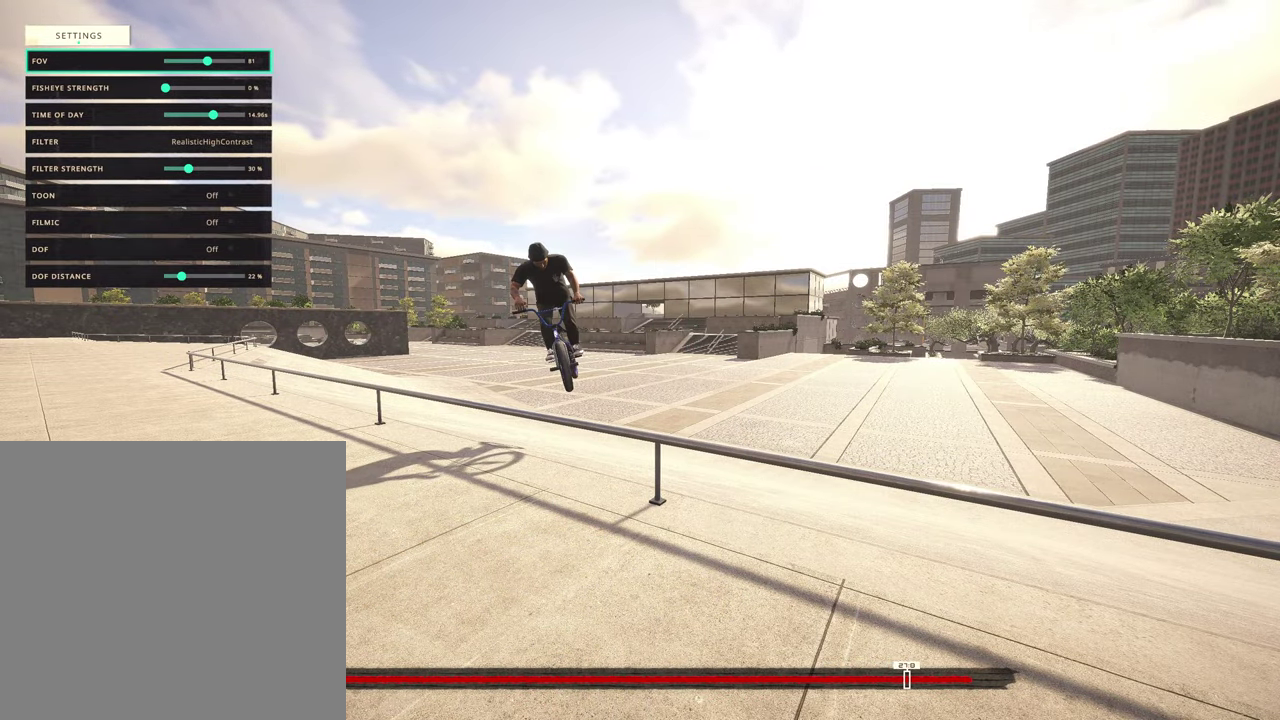
{"dt_ms": 700, "buttons": ["B"], "left_stick": "center", "right_stick": "center", "events": [[667, "B", "down"]]}
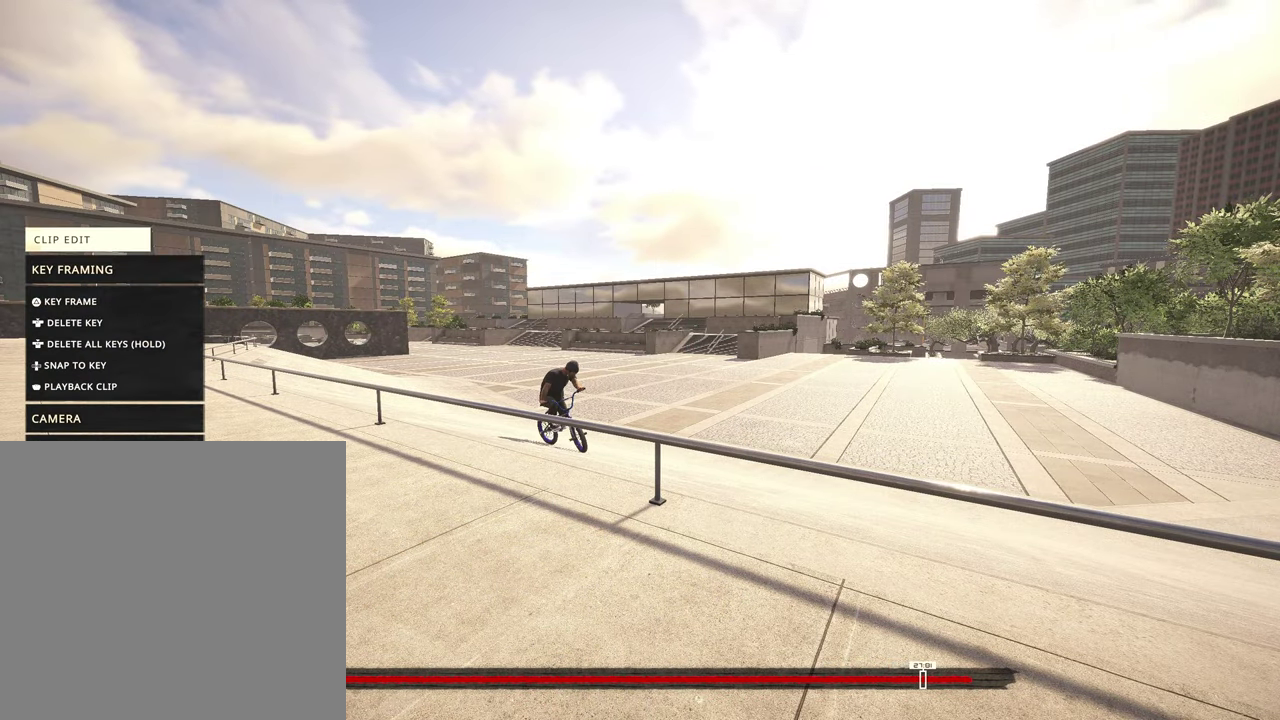
{"dt_ms": 600, "buttons": [], "left_stick": "center", "right_stick": "center", "events": [[84, "B", "up"], [167, "B", "down"], [267, "B", "up"], [350, "B", "down"], [434, "B", "up"]]}
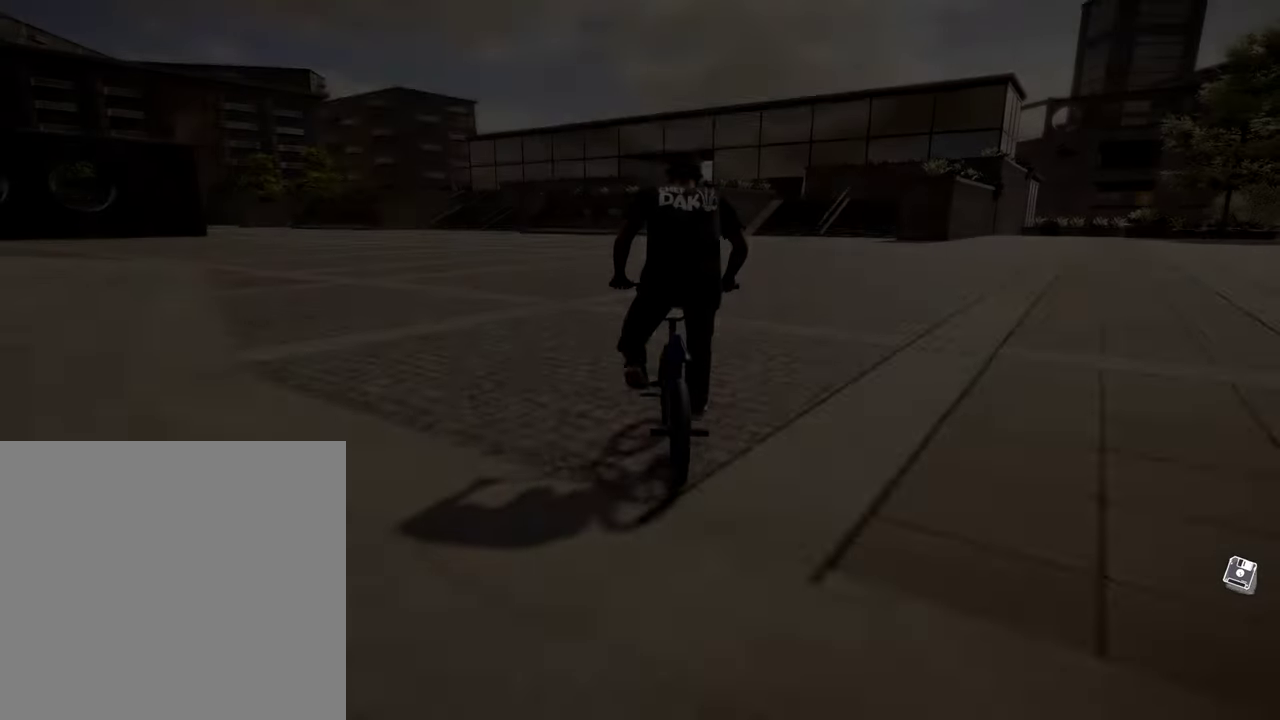
{"dt_ms": 400, "buttons": [], "left_stick": "center", "right_stick": "center", "events": [[67, "DPAD_DOWN", "down"], [184, "DPAD_DOWN", "up"]]}
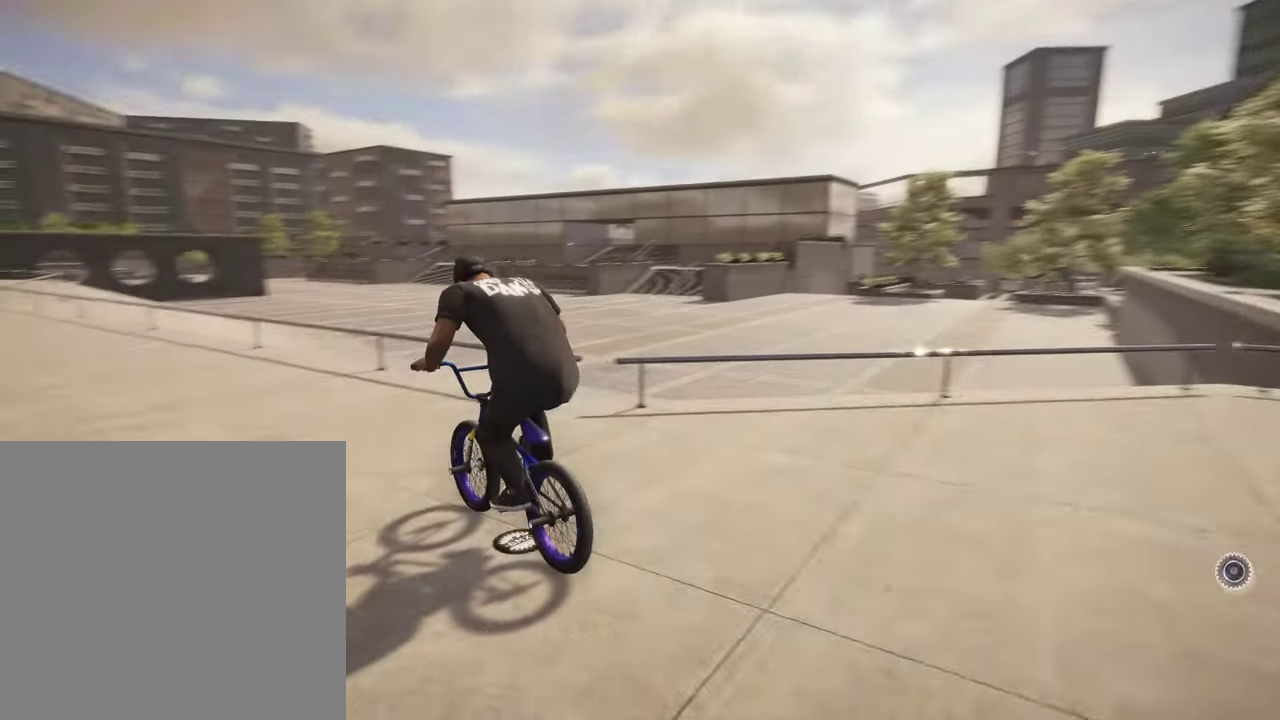
{"dt_ms": 400, "buttons": ["A"], "left_stick": "up", "right_stick": "center", "events": [[234, "left_stick", "up"], [267, "A", "down"]]}
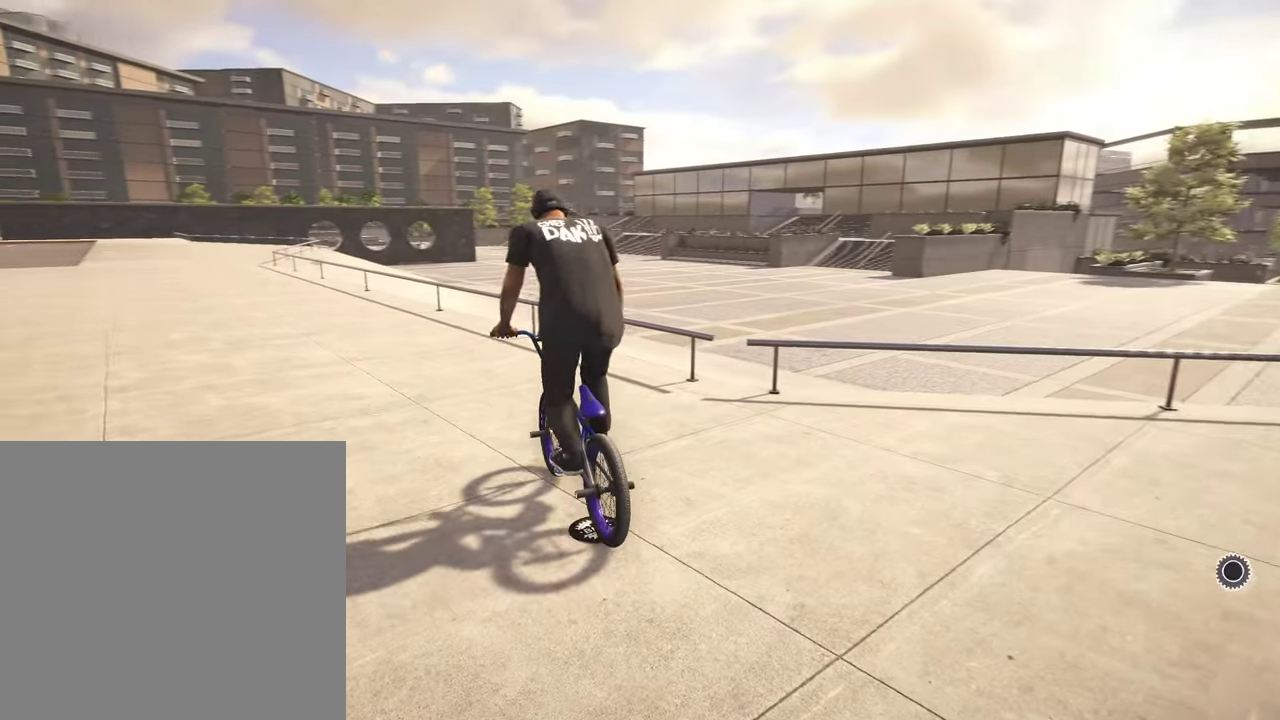
{"dt_ms": 800, "buttons": [], "left_stick": "center", "right_stick": "center", "events": [[100, "left_stick", "up-right"], [234, "left_stick", "up"], [484, "A", "up"], [634, "left_stick", "center"]]}
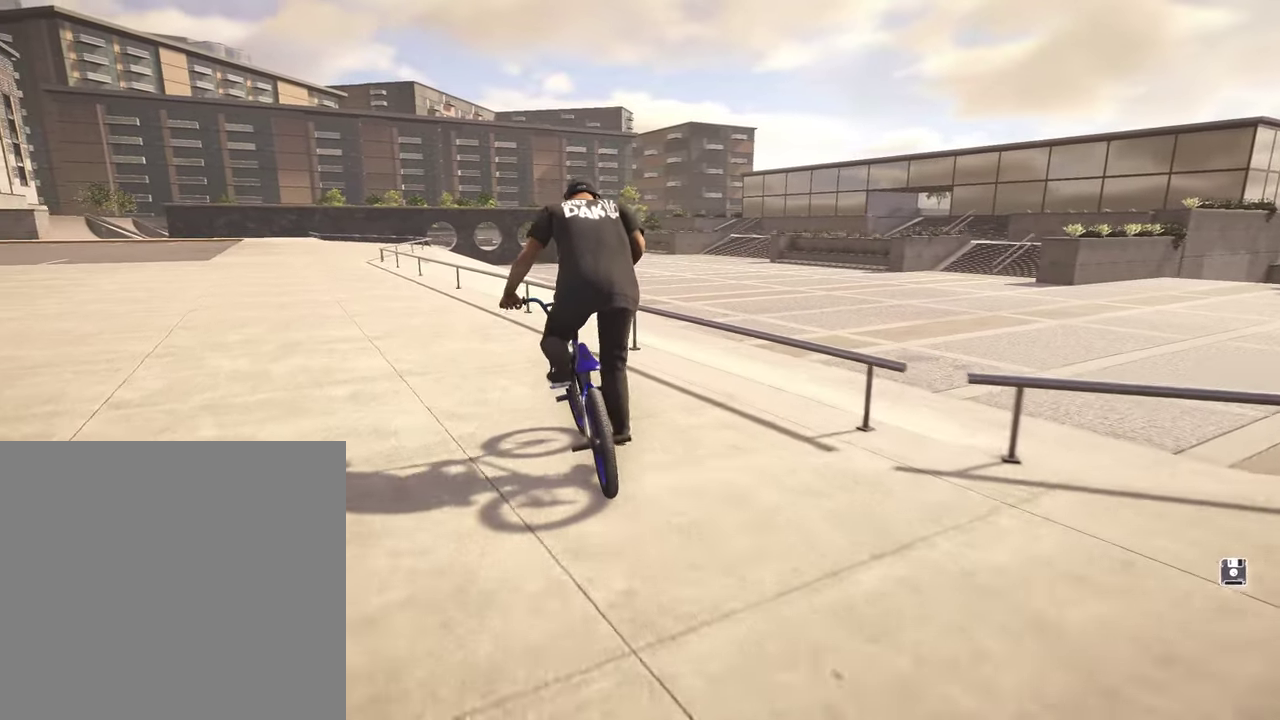
{"dt_ms": 300, "buttons": [], "left_stick": "center", "right_stick": "down", "events": [[84, "left_stick", "up-right"], [134, "left_stick", "center"], [217, "right_stick", "down"]]}
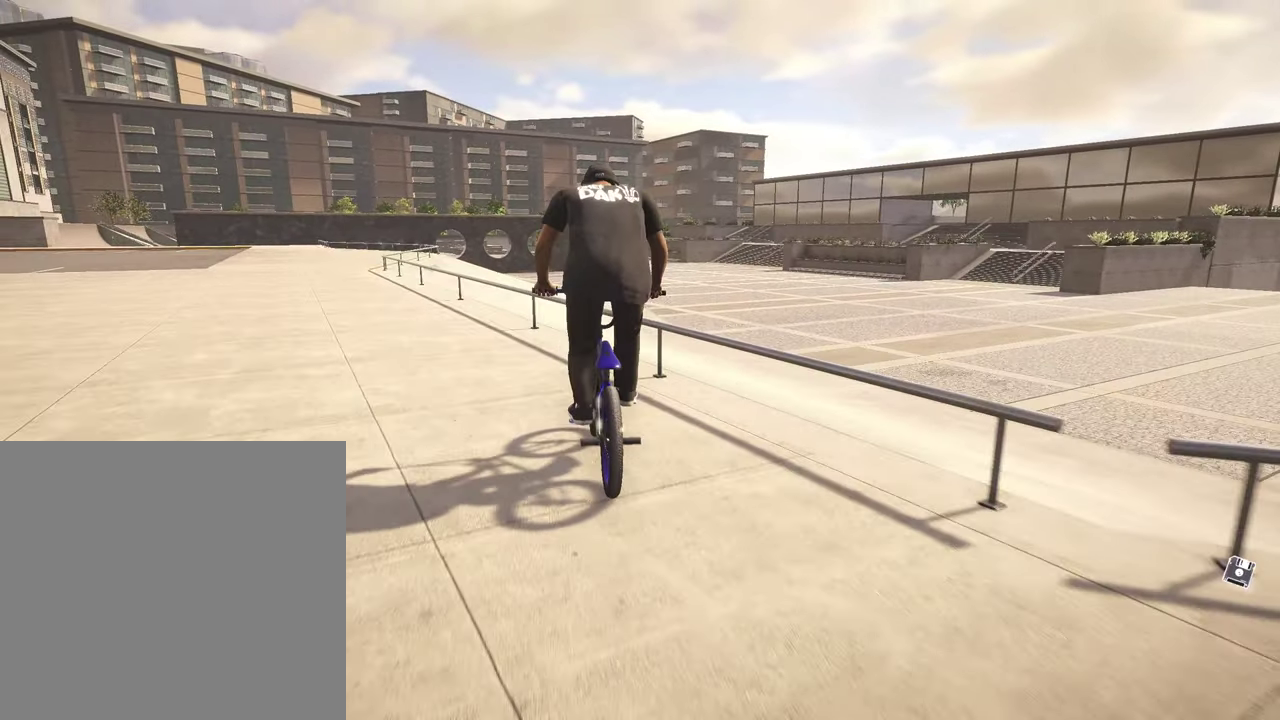
{"dt_ms": 500, "buttons": [], "left_stick": "center", "right_stick": "center", "events": [[217, "right_stick", "up-right"], [317, "right_stick", "down"], [384, "R1", "down"], [467, "R1", "up"], [467, "right_stick", "center"]]}
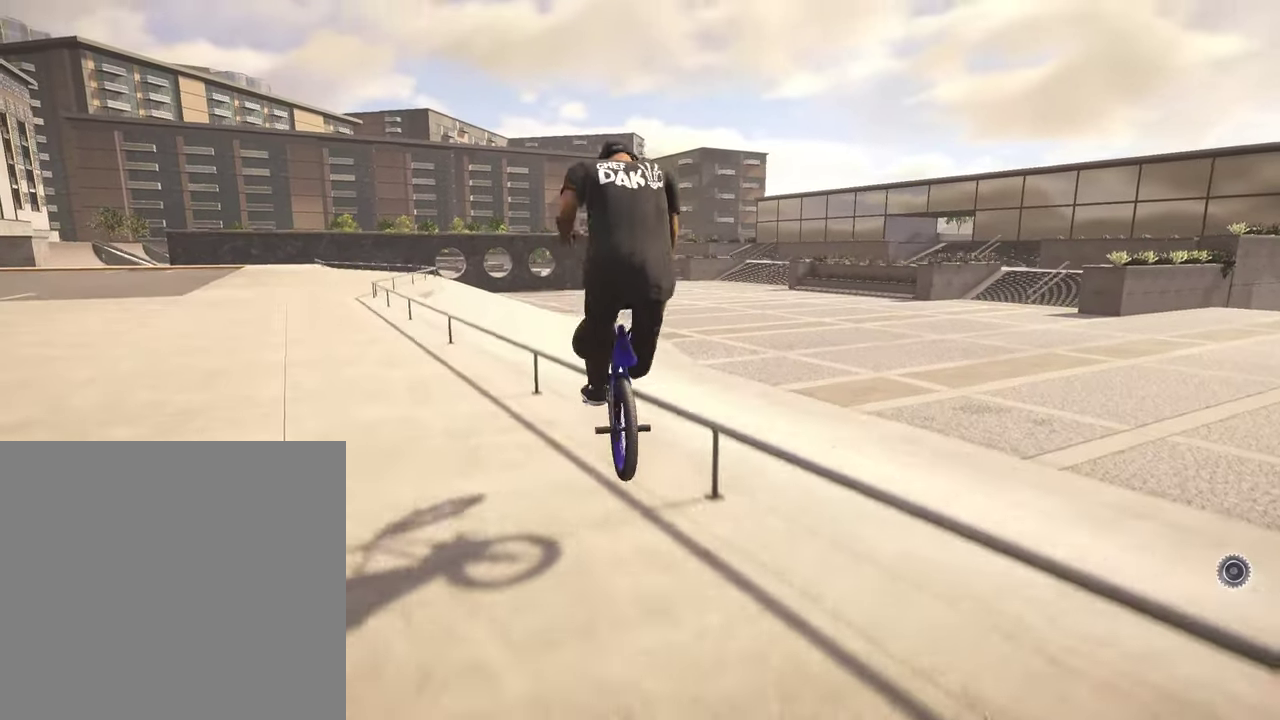
{"dt_ms": 500, "buttons": [], "left_stick": "center", "right_stick": "up-right", "events": [[100, "right_stick", "up-right"]]}
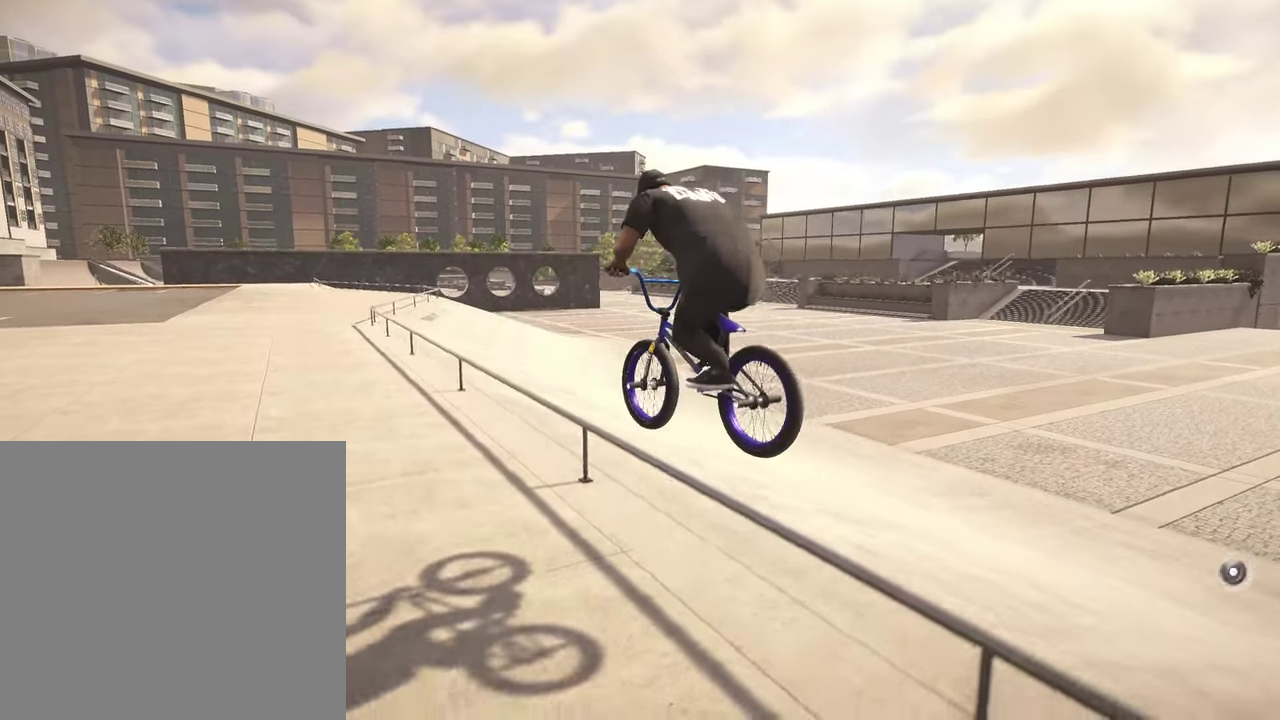
{"dt_ms": 300, "buttons": [], "left_stick": "center", "right_stick": "center", "events": [[250, "right_stick", "center"]]}